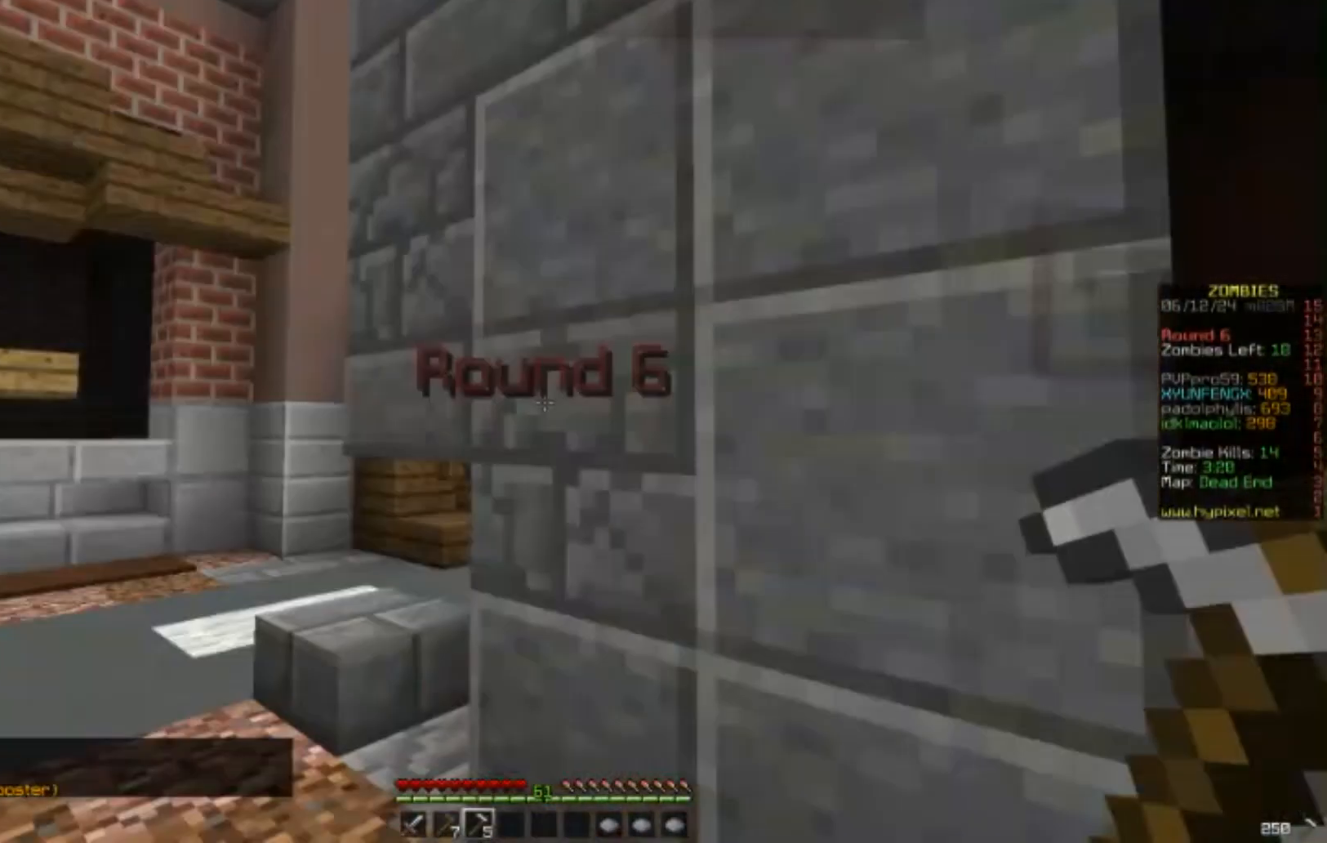
Gameplay with keyboard and mouse; each line is a JSON object with the keys and mouse buttons held at the frame after it. "events" lists presses ("down") and releases ("up") of "a", "d", "s", "w", "mouse_left" and "mouse_right" between this image and that frame as [ms after this image, input, new state], when the widget could be followed in between. "mouse_left", "mouse_right" = the "left", "right" buttons of the "mouse" list. No other keys are recorded. Fast repeated clicks can show as one long hold. Mouse movement is not recorded.
{"keys": ["a"], "mouse": [], "events": [[50, "w", "up"], [200, "w", "down"], [217, "a", "up"], [433, "a", "down"], [433, "w", "up"]]}
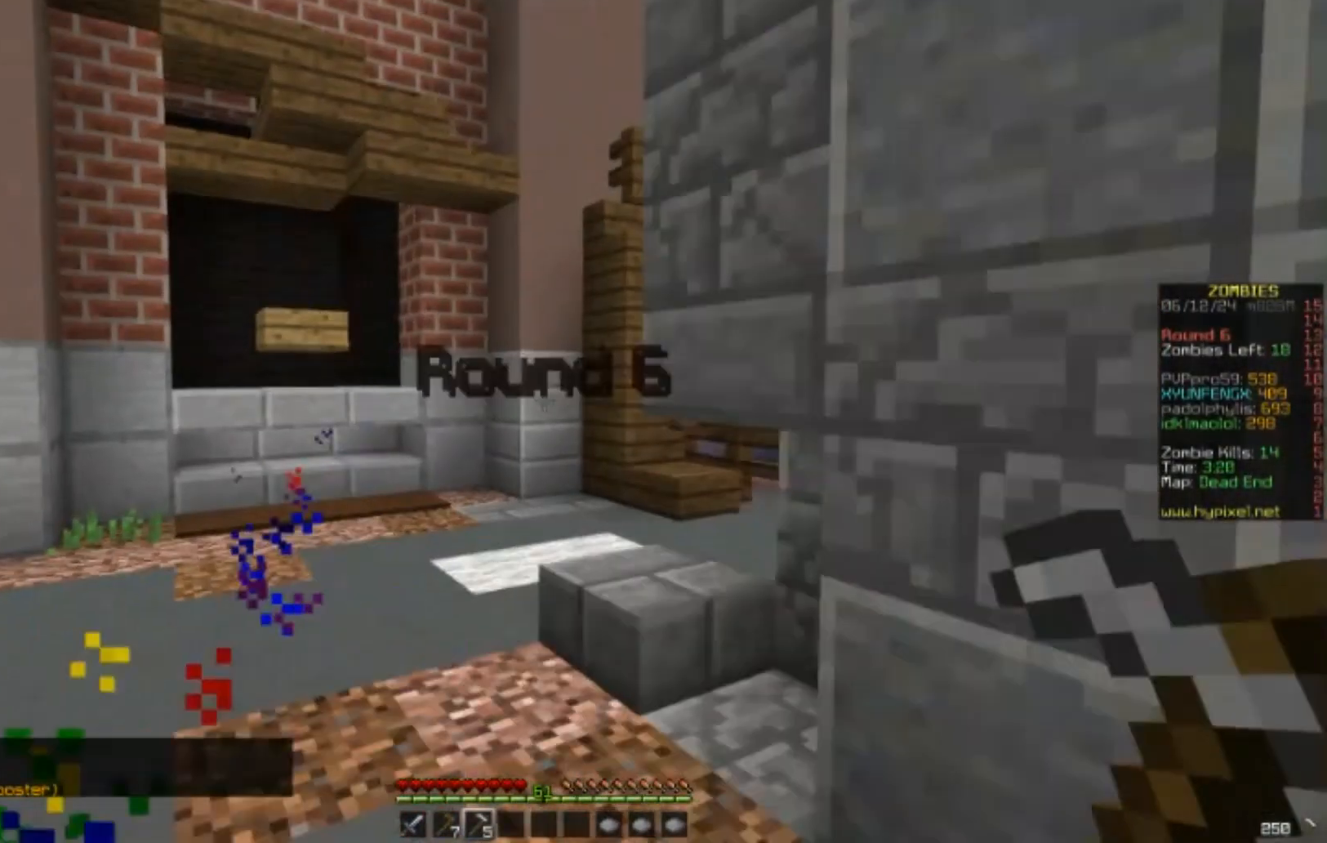
{"keys": ["w"], "mouse": [], "events": [[33, "a", "up"], [33, "w", "down"]]}
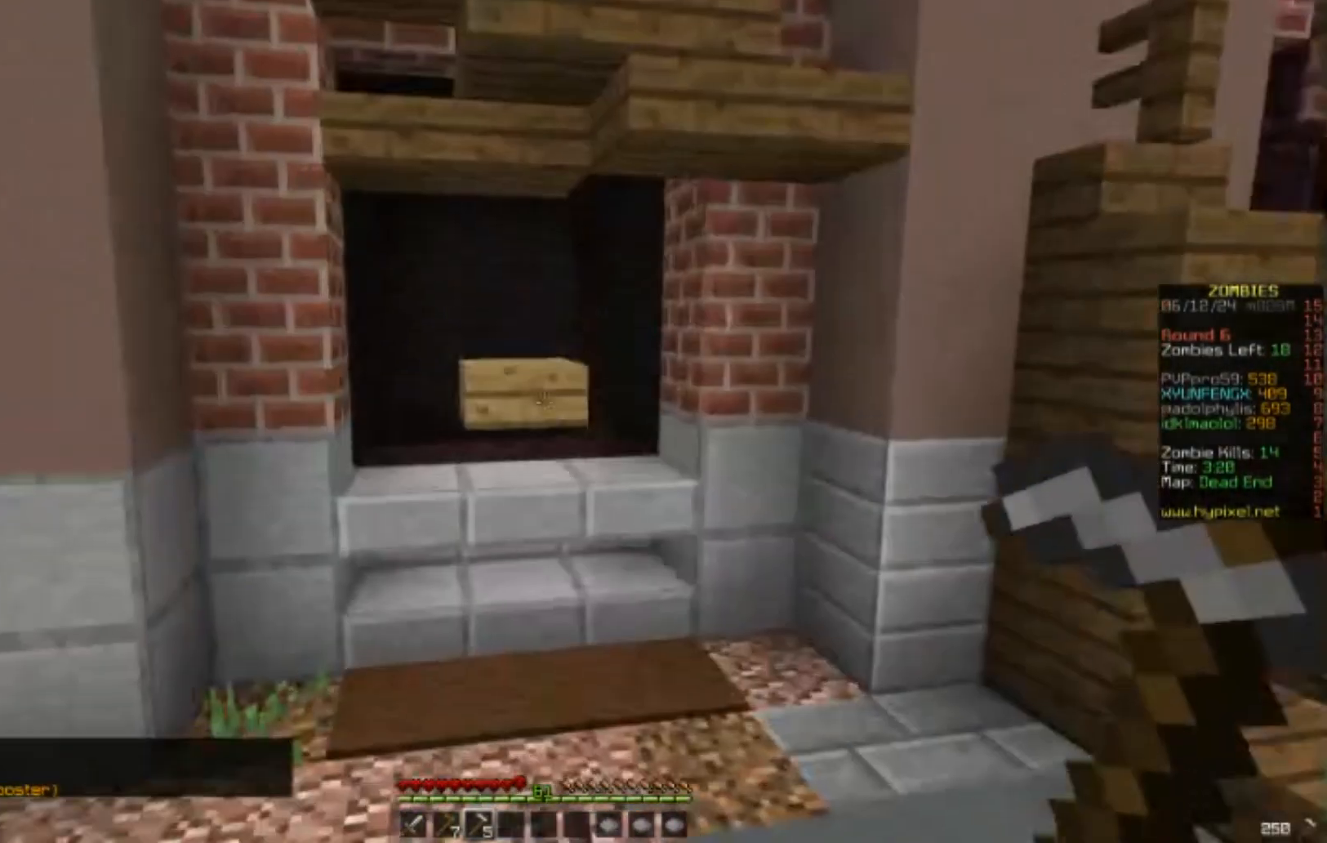
{"keys": ["w"], "mouse": [], "events": [[217, "a", "down"], [467, "a", "up"]]}
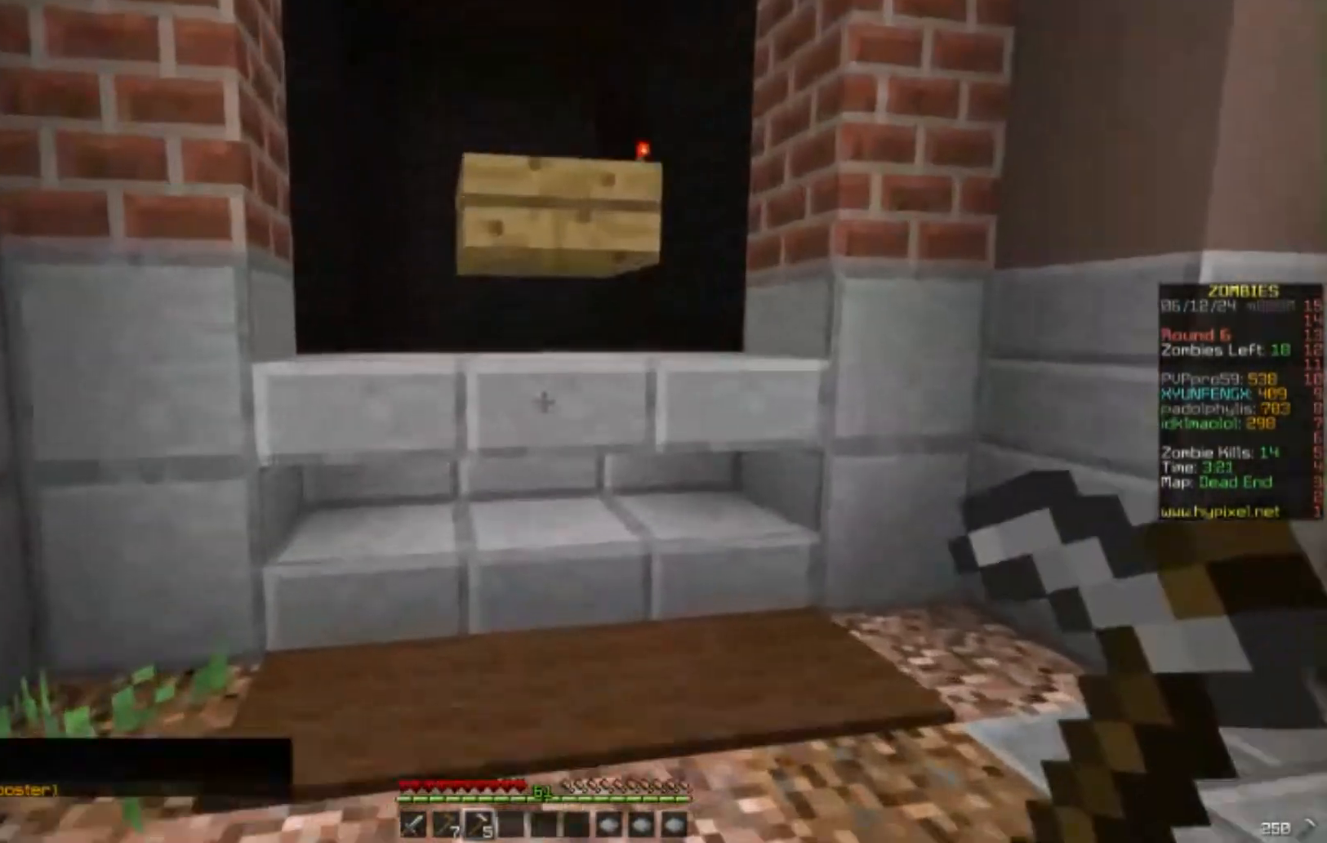
{"keys": ["w"], "mouse": [], "events": []}
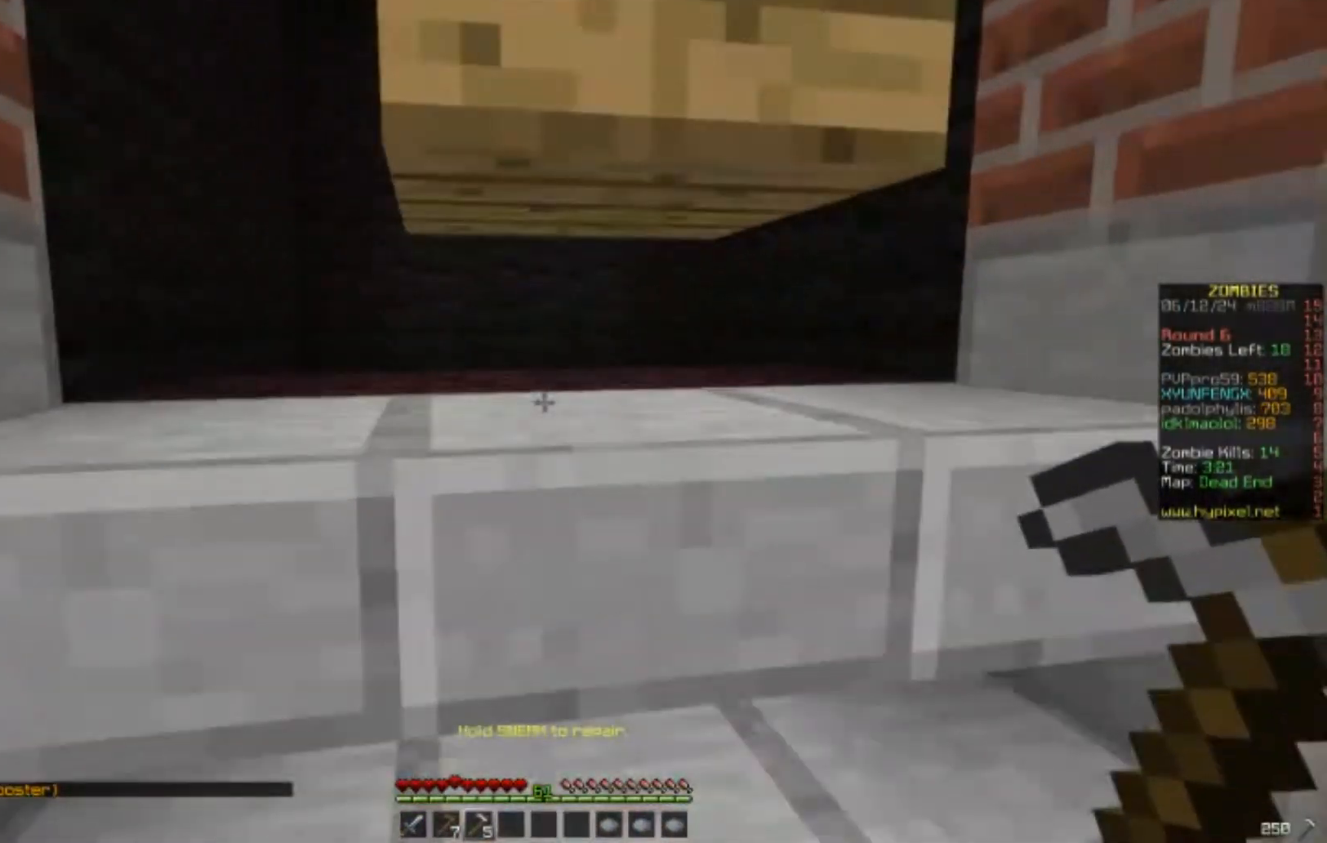
{"keys": [], "mouse": [], "events": [[267, "w", "up"]]}
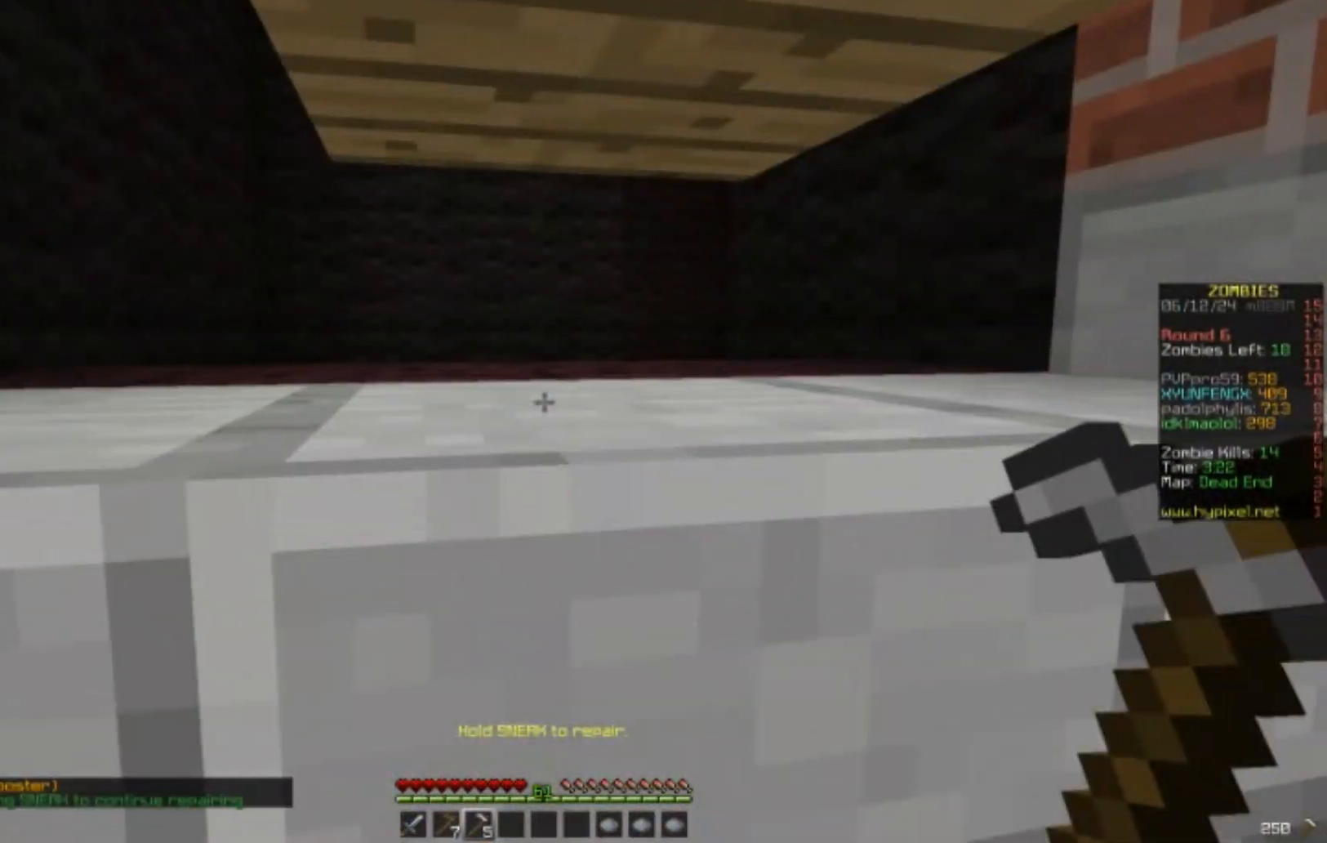
{"keys": ["a"], "mouse": []}
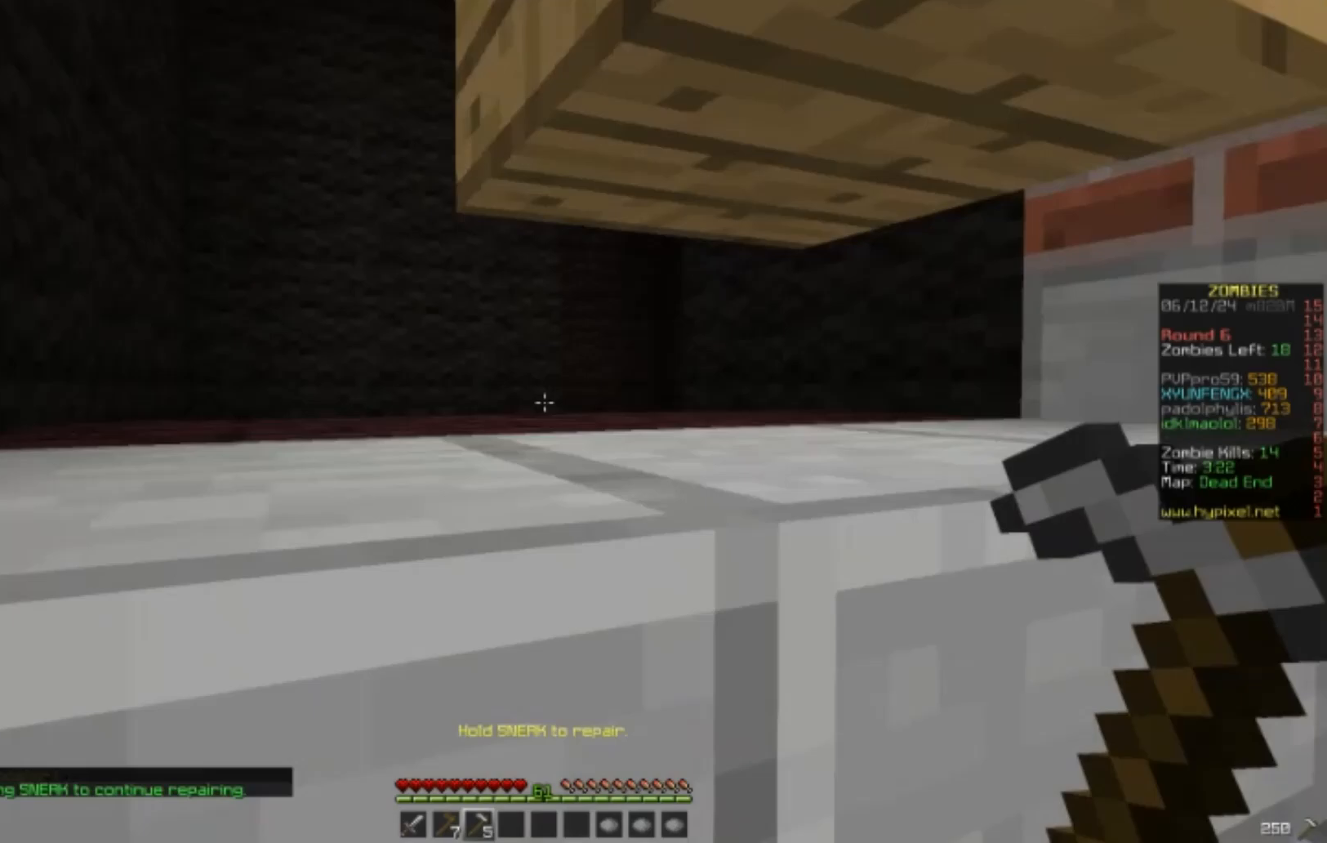
{"keys": ["w"], "mouse": [], "events": [[83, "a", "up"], [150, "w", "down"], [367, "w", "up"], [467, "w", "down"]]}
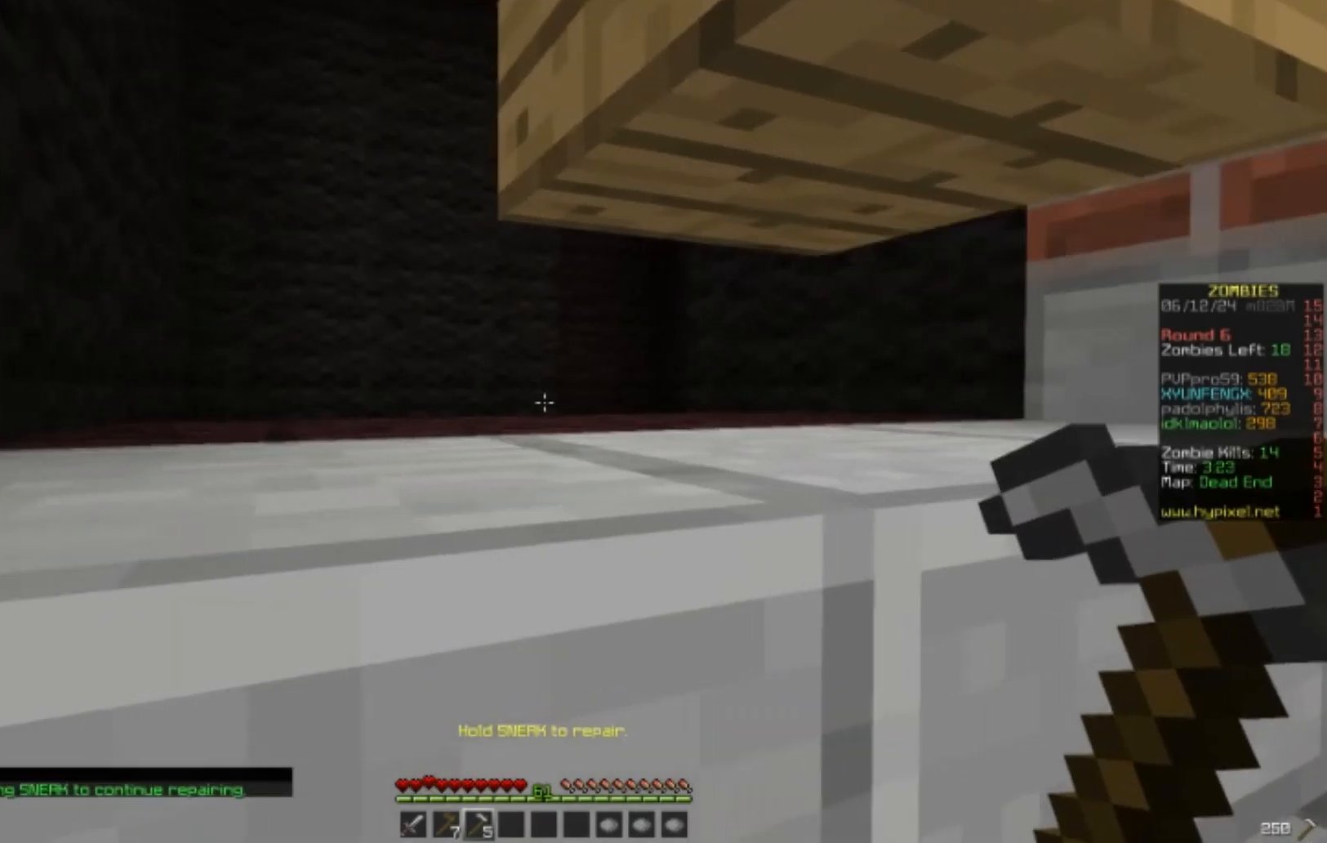
{"keys": [], "mouse": [], "events": [[33, "w", "up"]]}
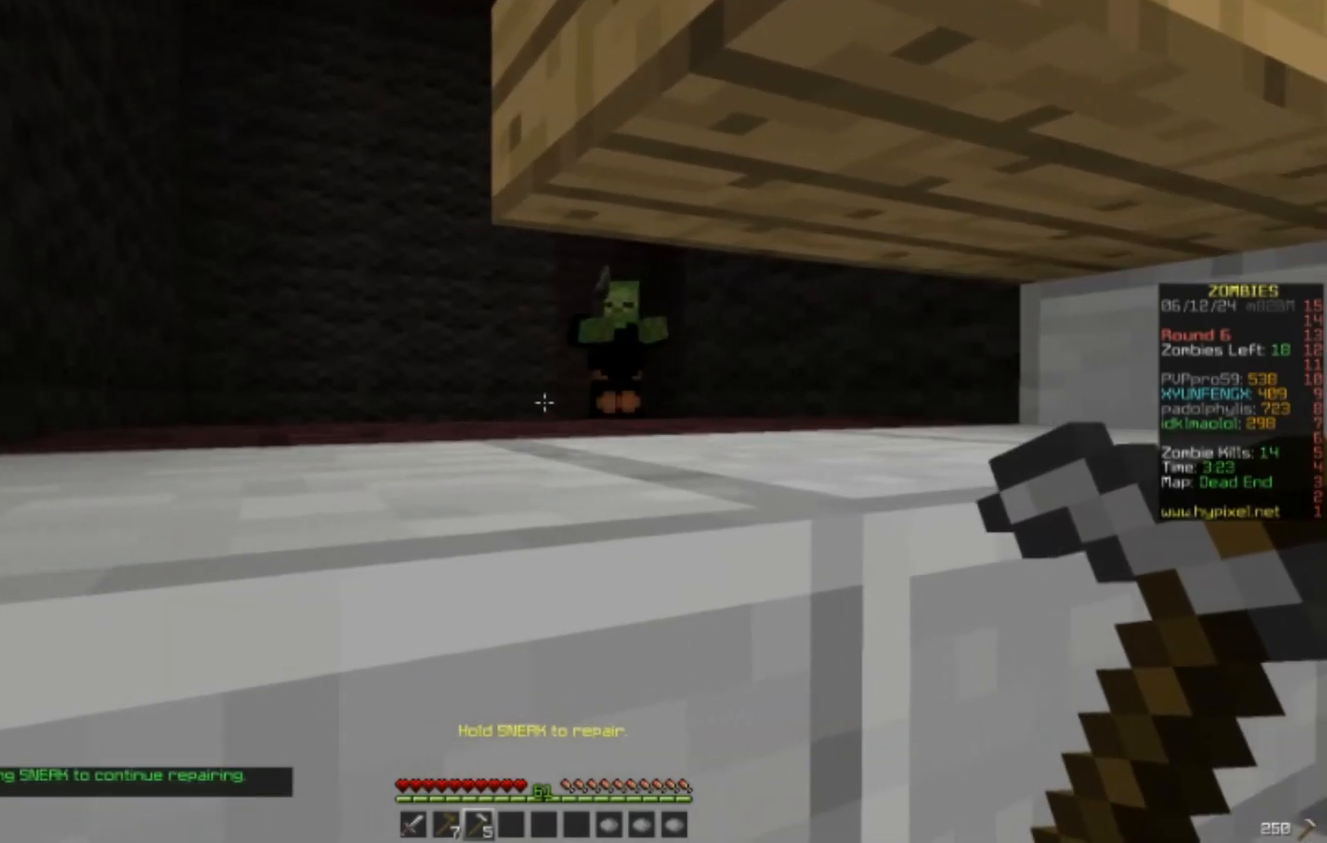
{"keys": [], "mouse": ["right"], "events": [[400, "mouse_right", "down"]]}
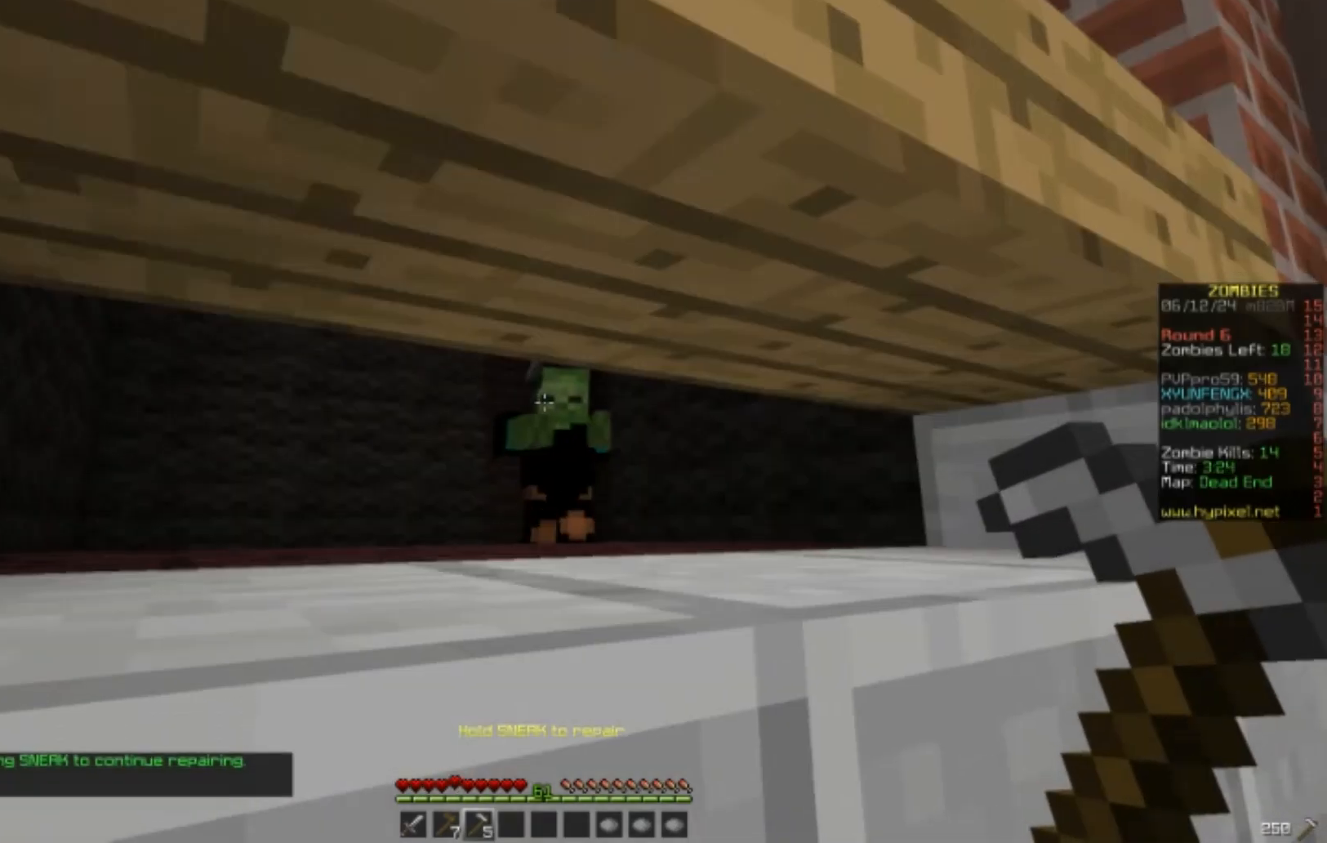
{"keys": [], "mouse": ["right"], "events": []}
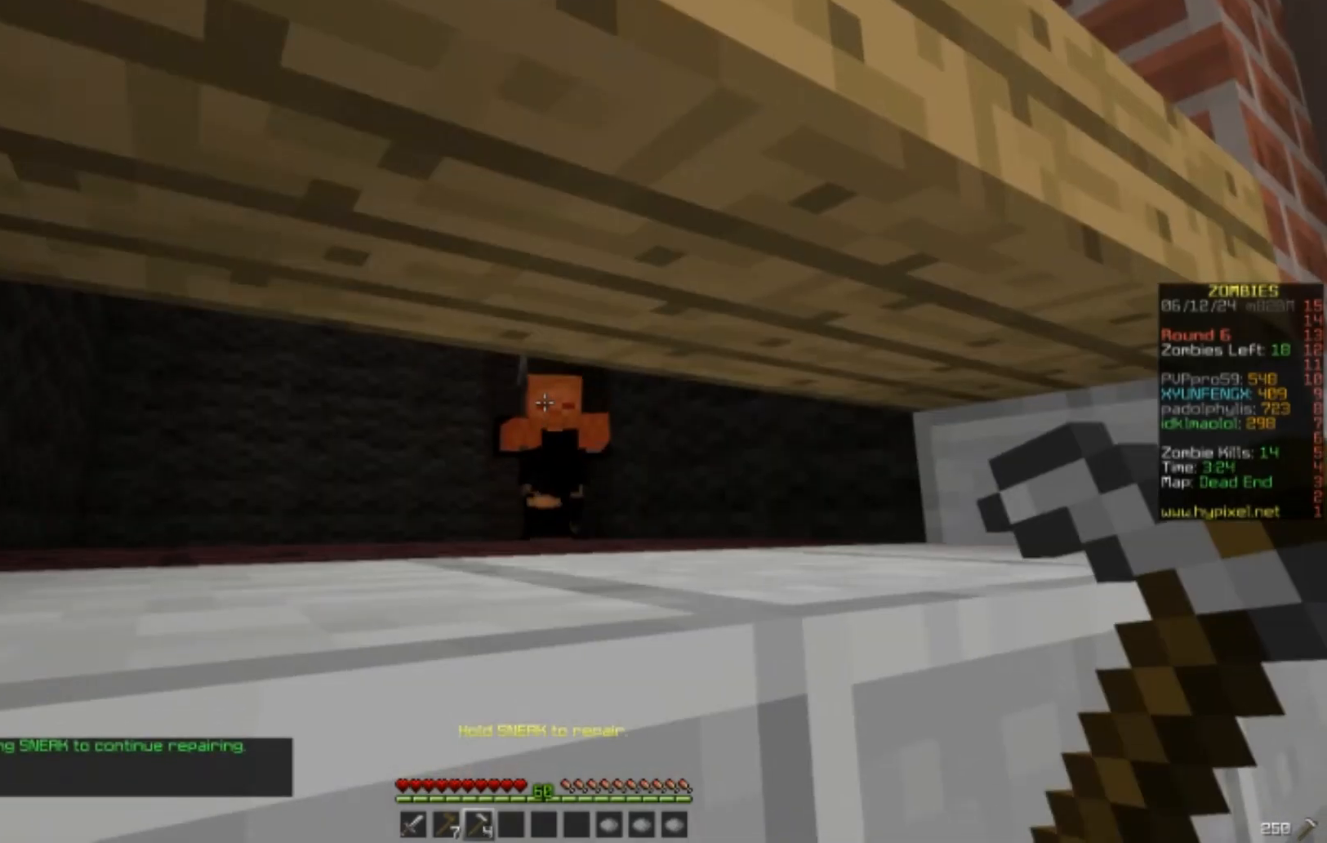
{"keys": [], "mouse": ["right"], "events": []}
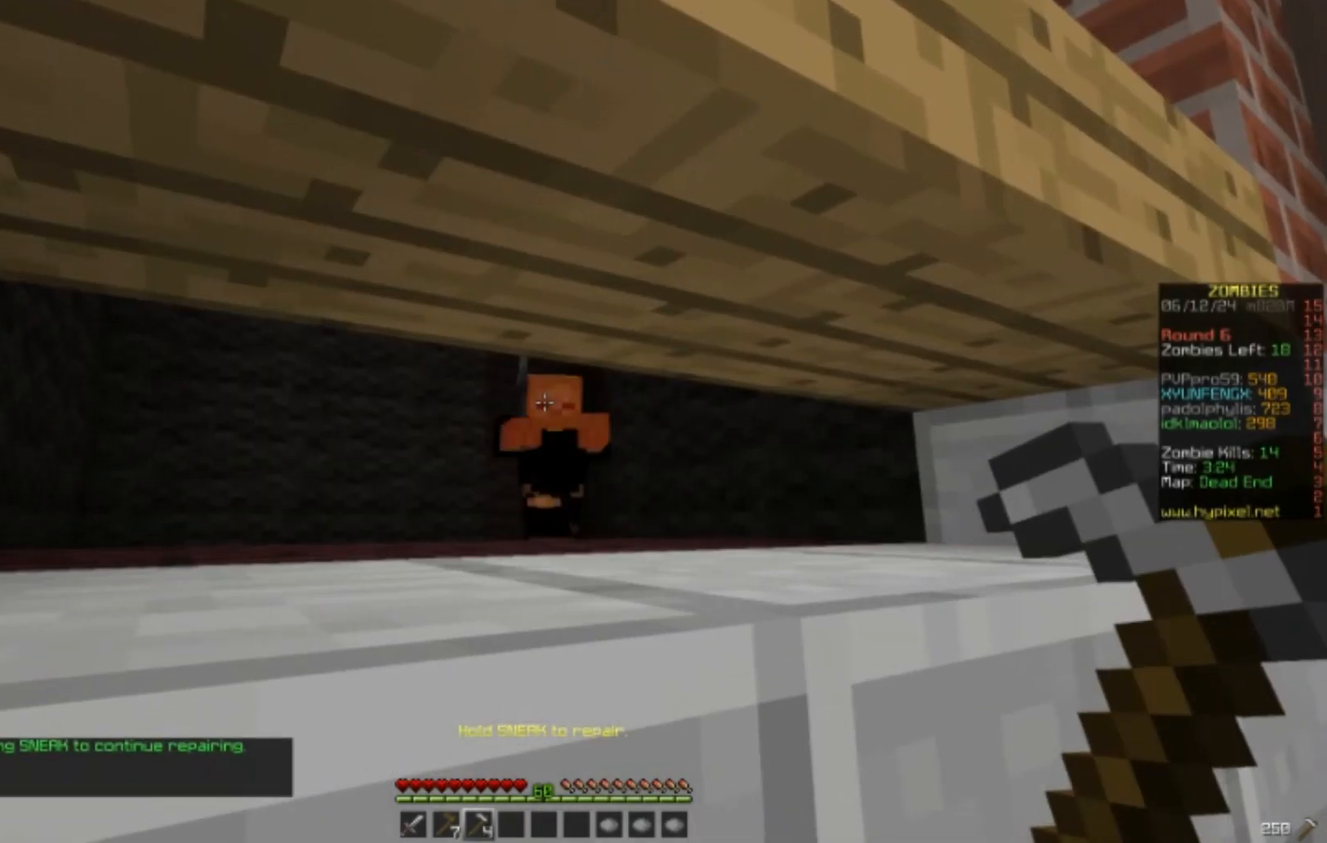
{"keys": [], "mouse": ["right"], "events": []}
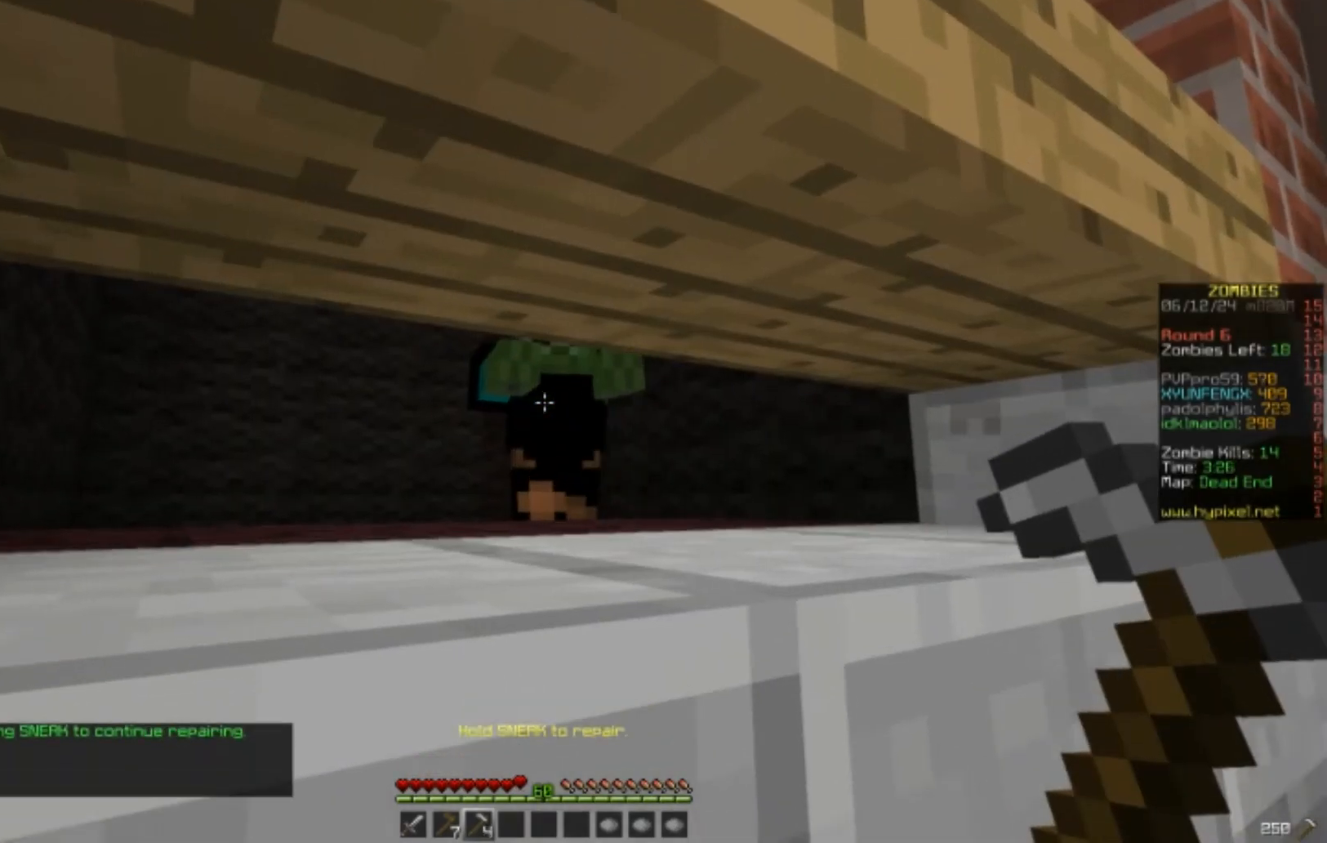
{"keys": [], "mouse": [], "events": [[217, "mouse_right", "up"]]}
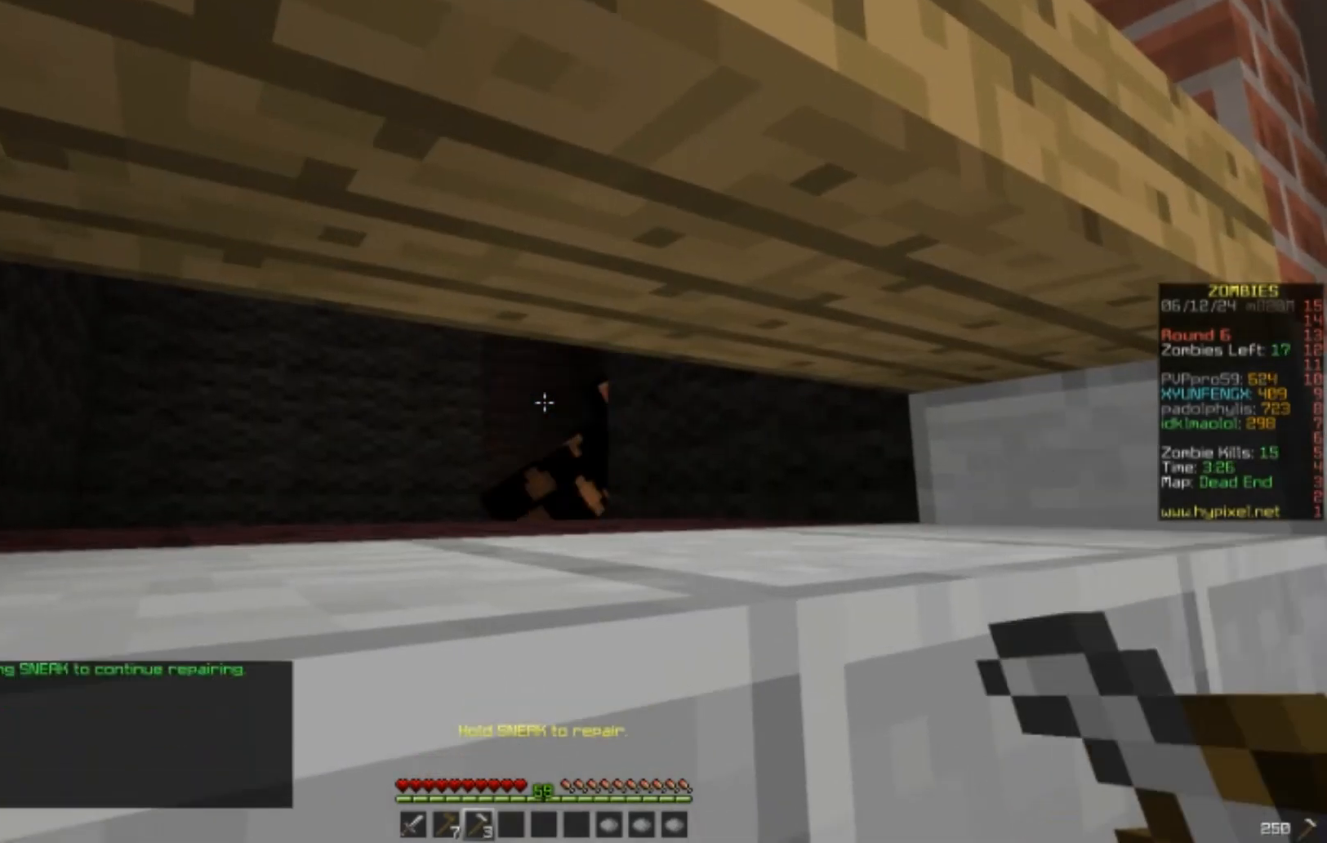
{"keys": [], "mouse": [], "events": []}
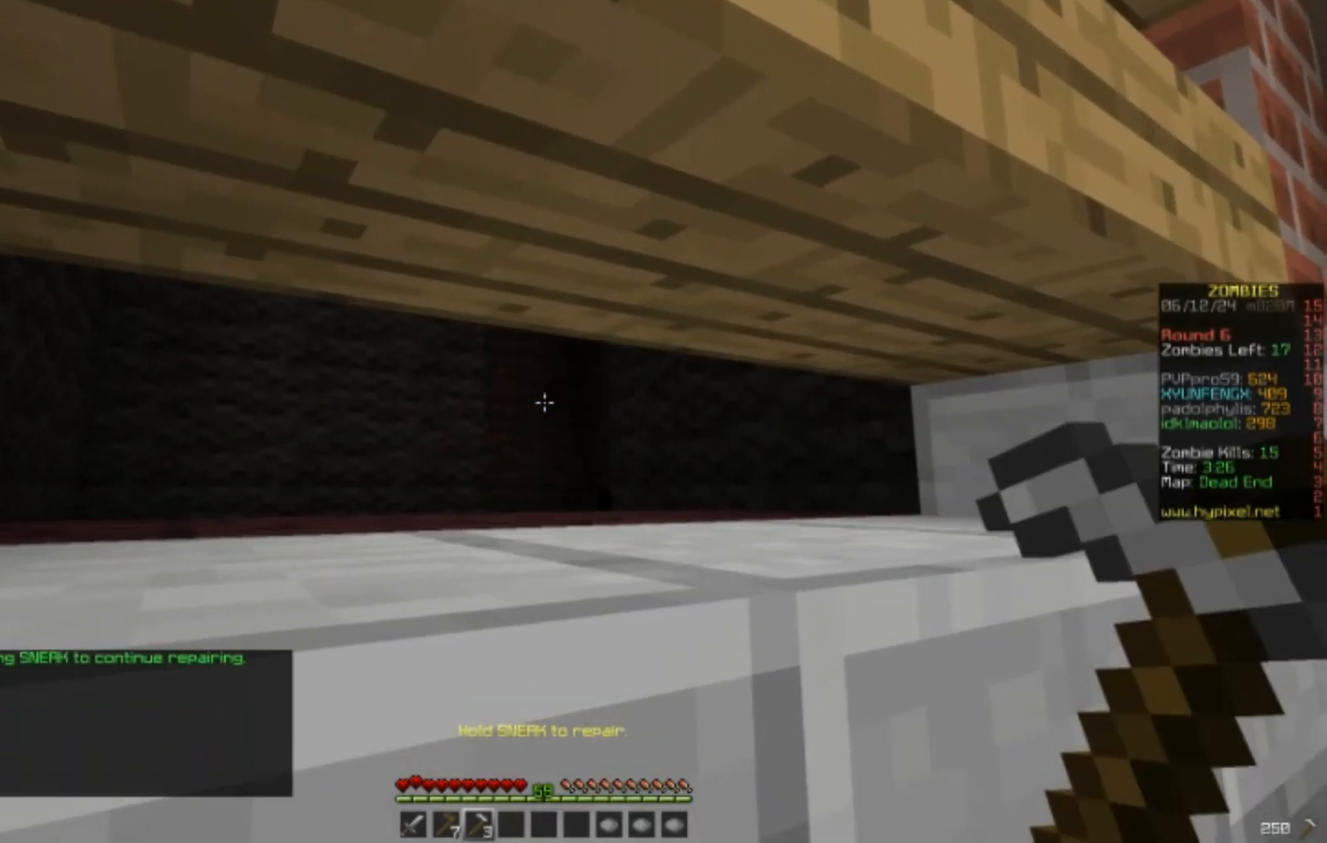
{"keys": [], "mouse": [], "events": [[150, "mouse_left", "down"], [350, "mouse_left", "up"]]}
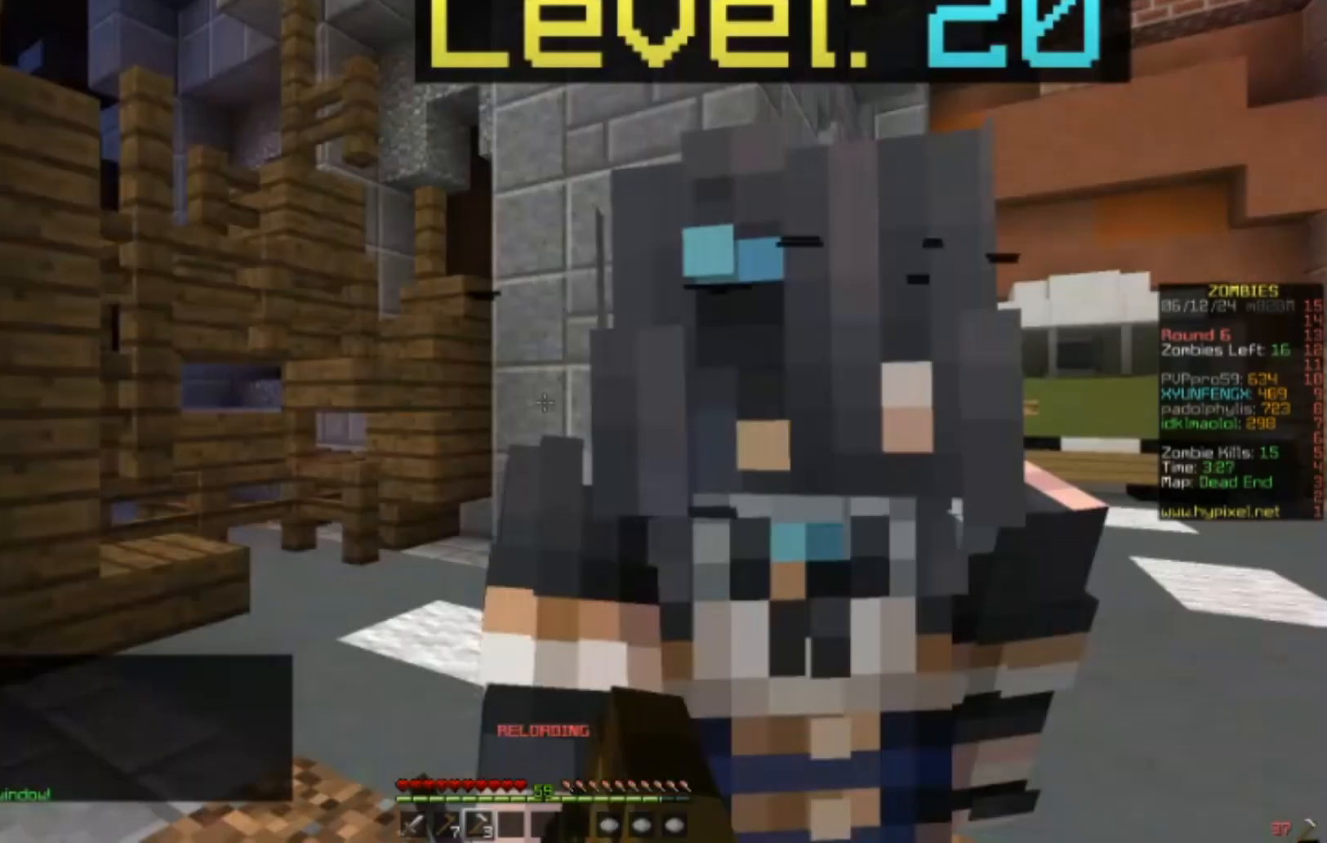
{"keys": [], "mouse": [], "events": []}